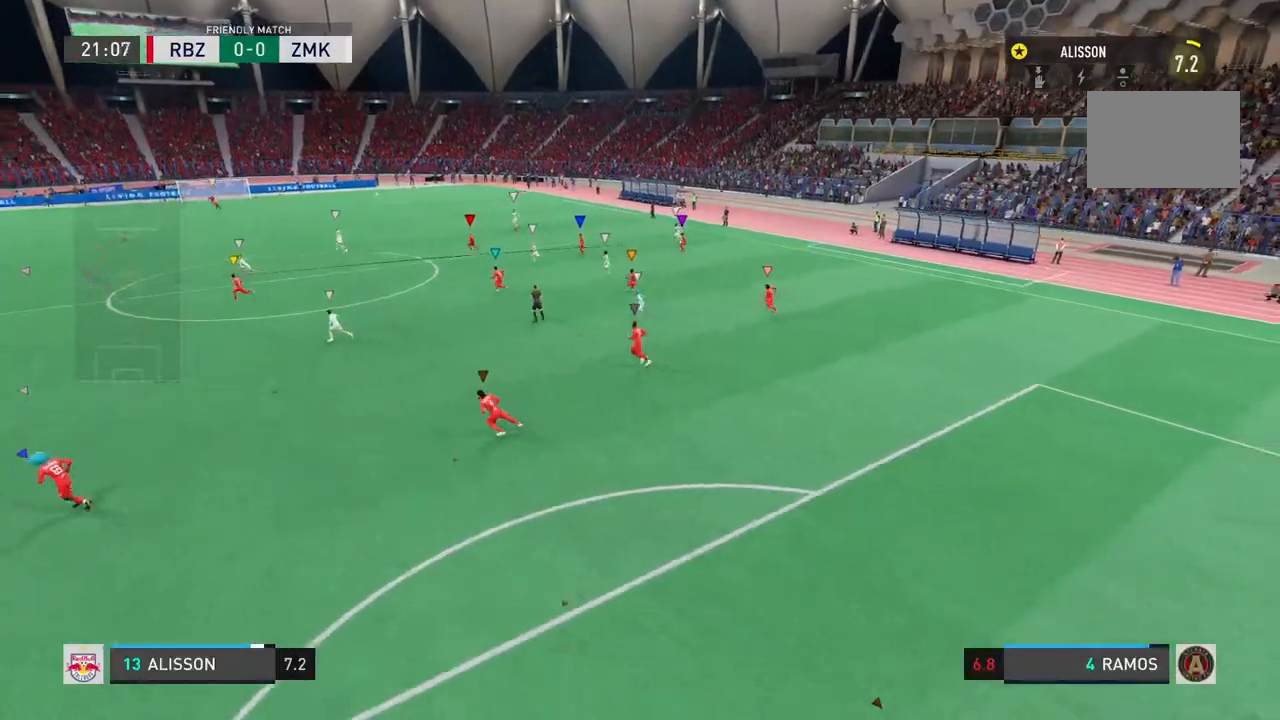
Gameplay with a controller (PlayStation layout); each line is a JSON object with the inputs held at the frame after it. "events" lists button and stick changes between this image and that frame as [ms after this image, input, new state], when the widget could be followed in between. Not read: L1 L3 R3.
{"buttons": [], "left_stick": "up-right", "right_stick": "center", "events": [[233, "left_stick", "up-right"]]}
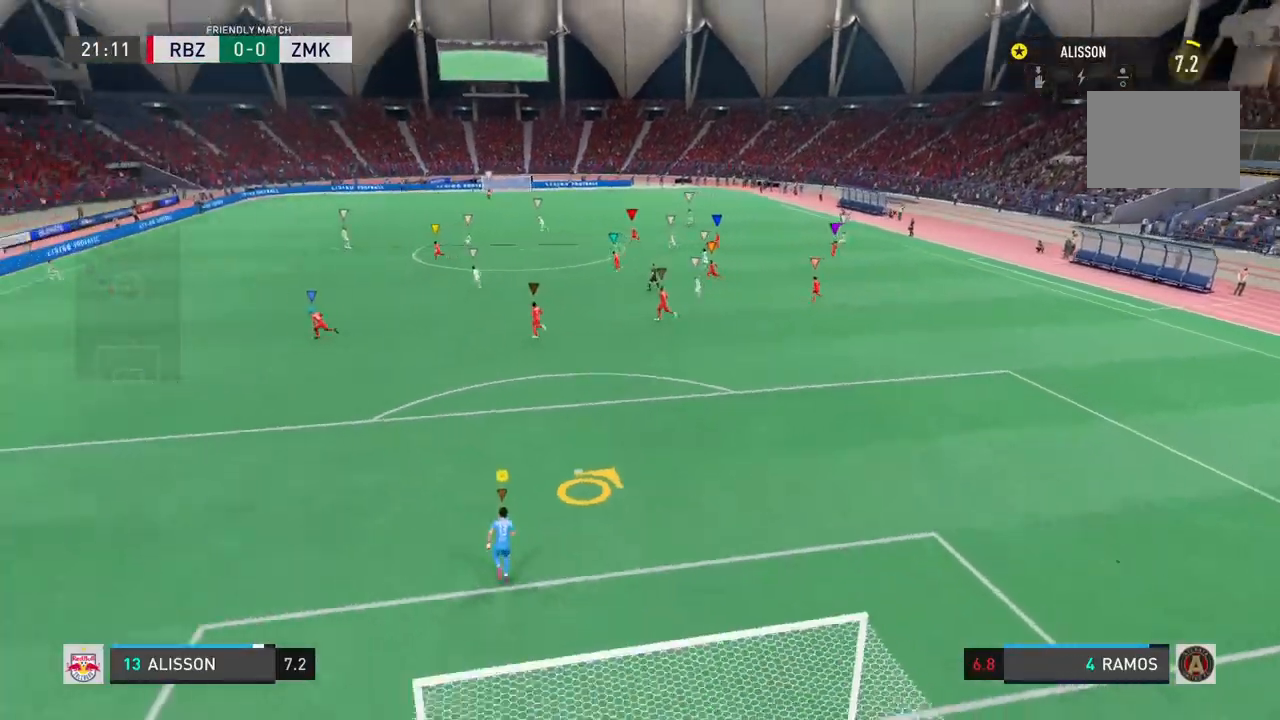
{"buttons": [], "left_stick": "center", "right_stick": "center", "events": [[467, "left_stick", "center"]]}
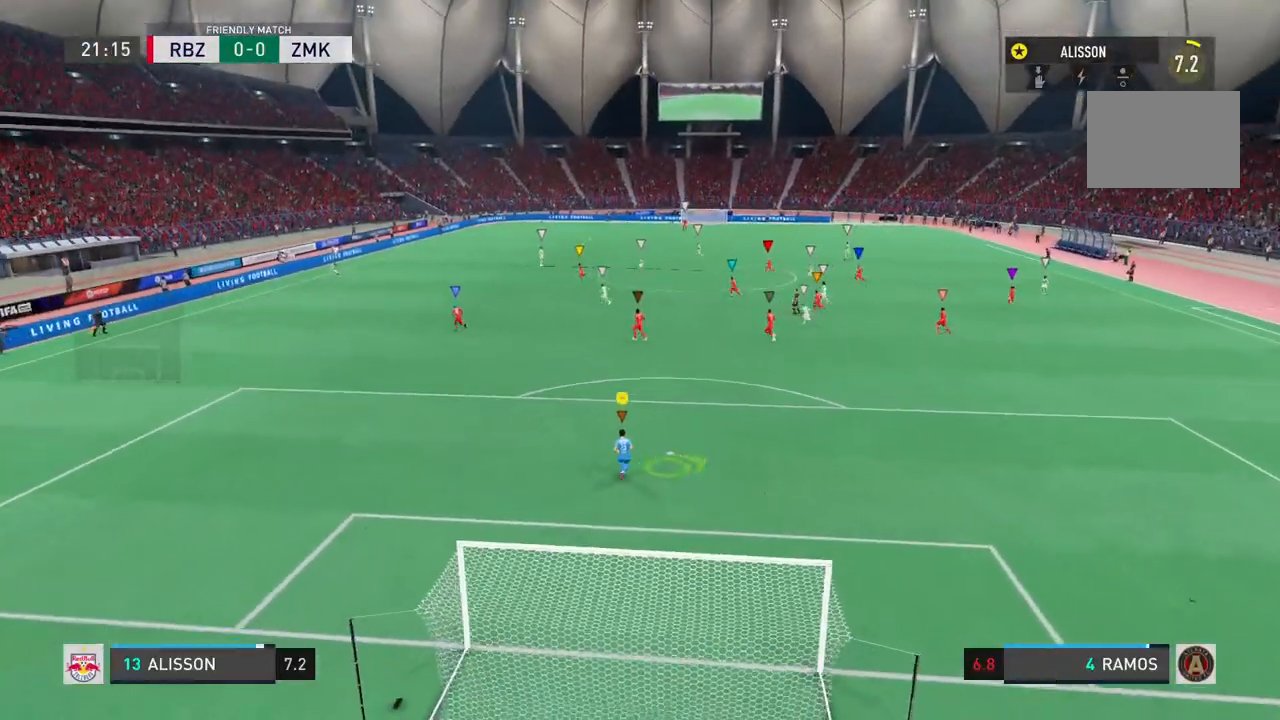
{"buttons": [], "left_stick": "center", "right_stick": "center", "events": []}
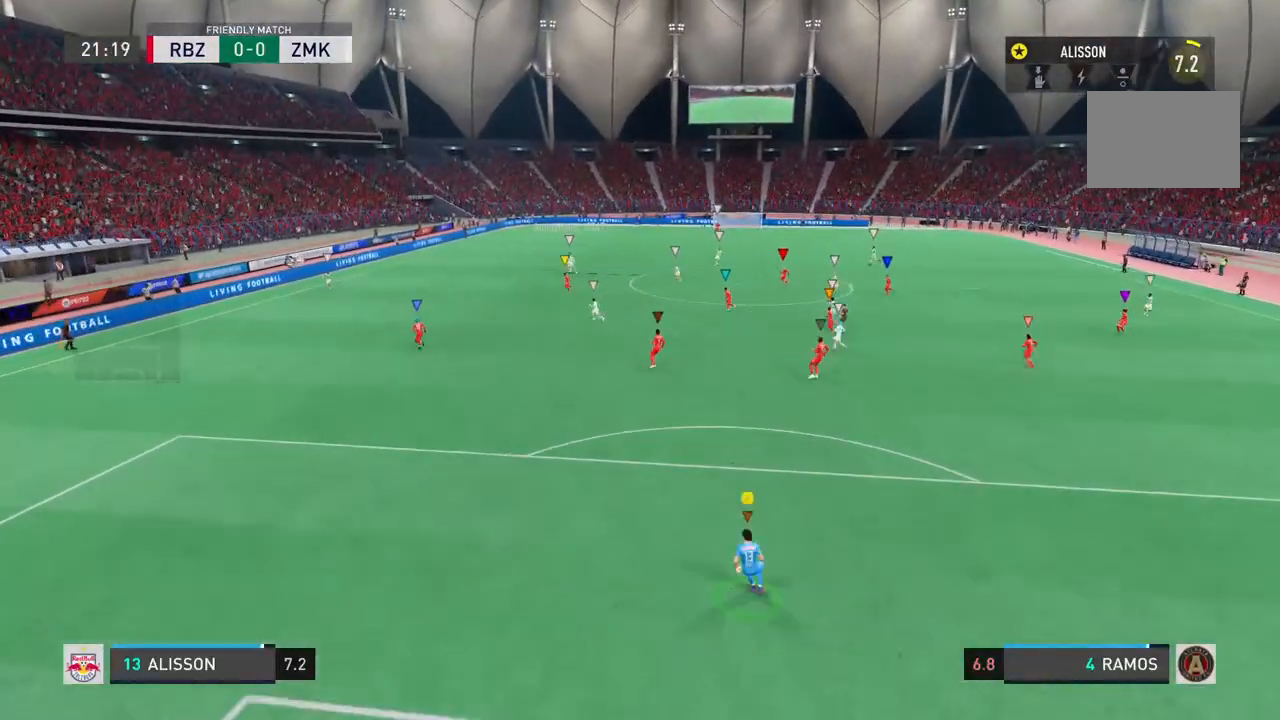
{"buttons": [], "left_stick": "center", "right_stick": "center", "events": []}
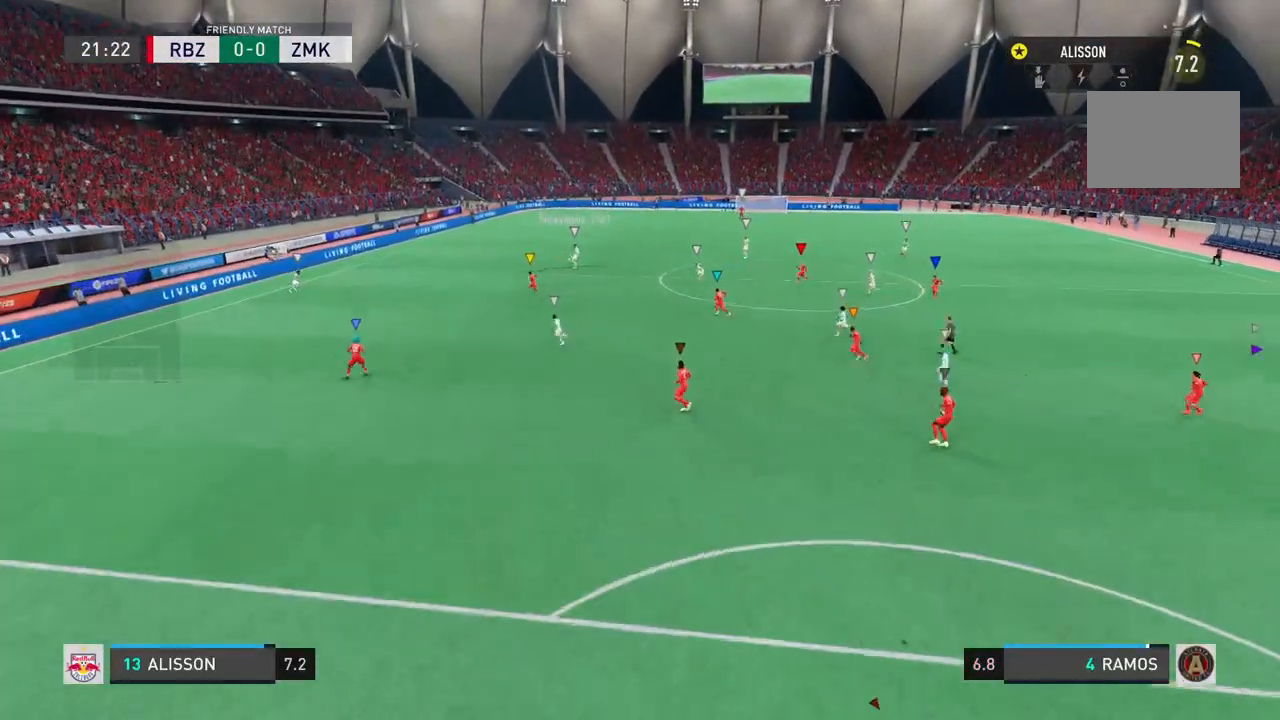
{"buttons": [], "left_stick": "center", "right_stick": "center", "events": []}
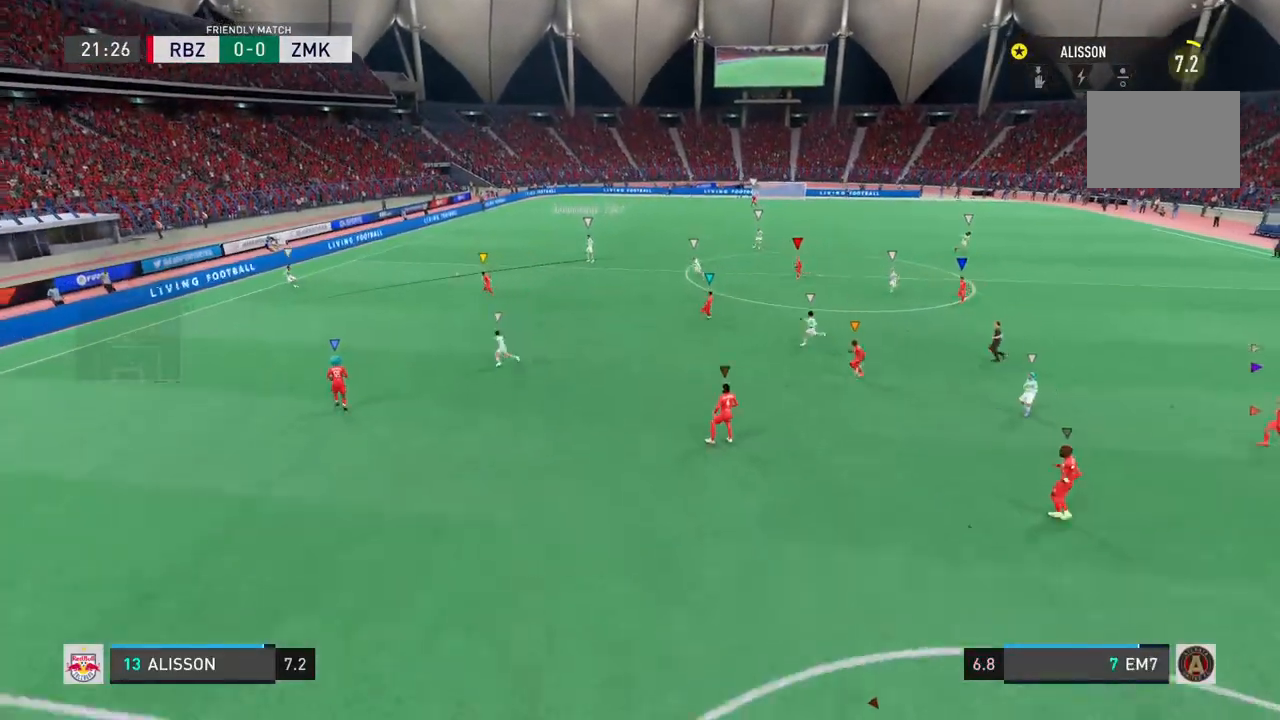
{"buttons": [], "left_stick": "center", "right_stick": "center", "events": []}
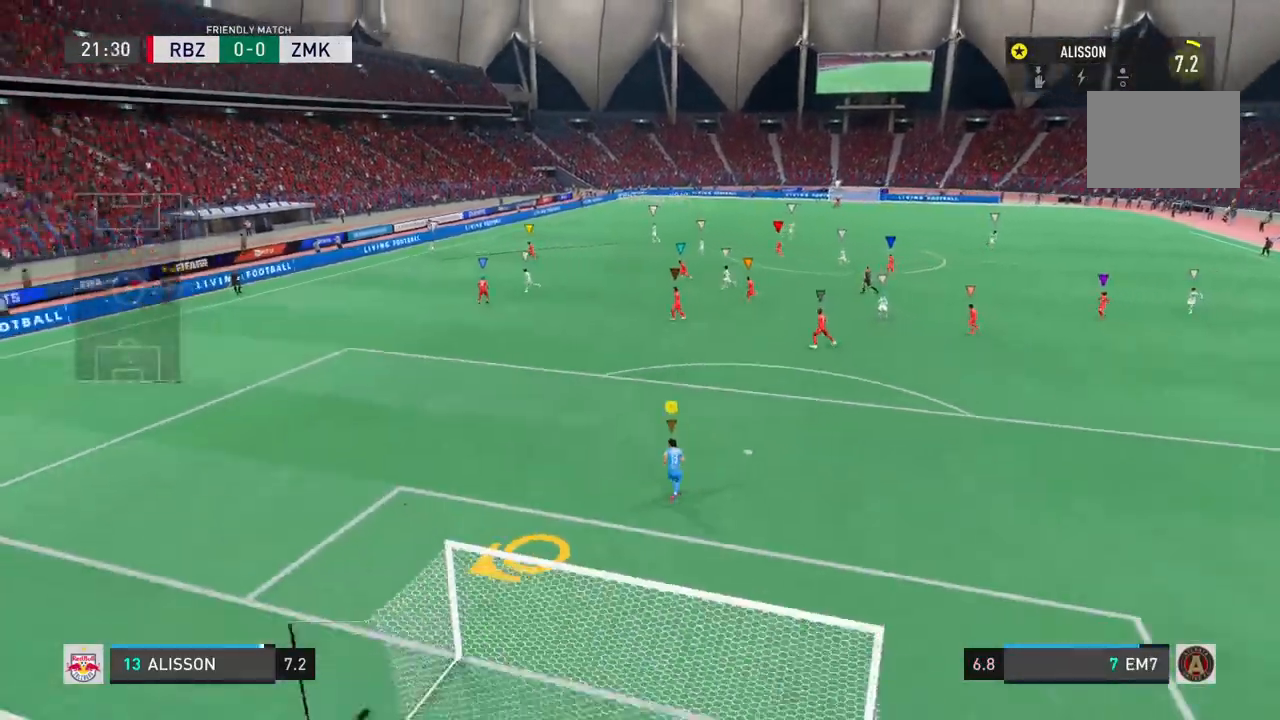
{"buttons": [], "left_stick": "center", "right_stick": "center", "events": []}
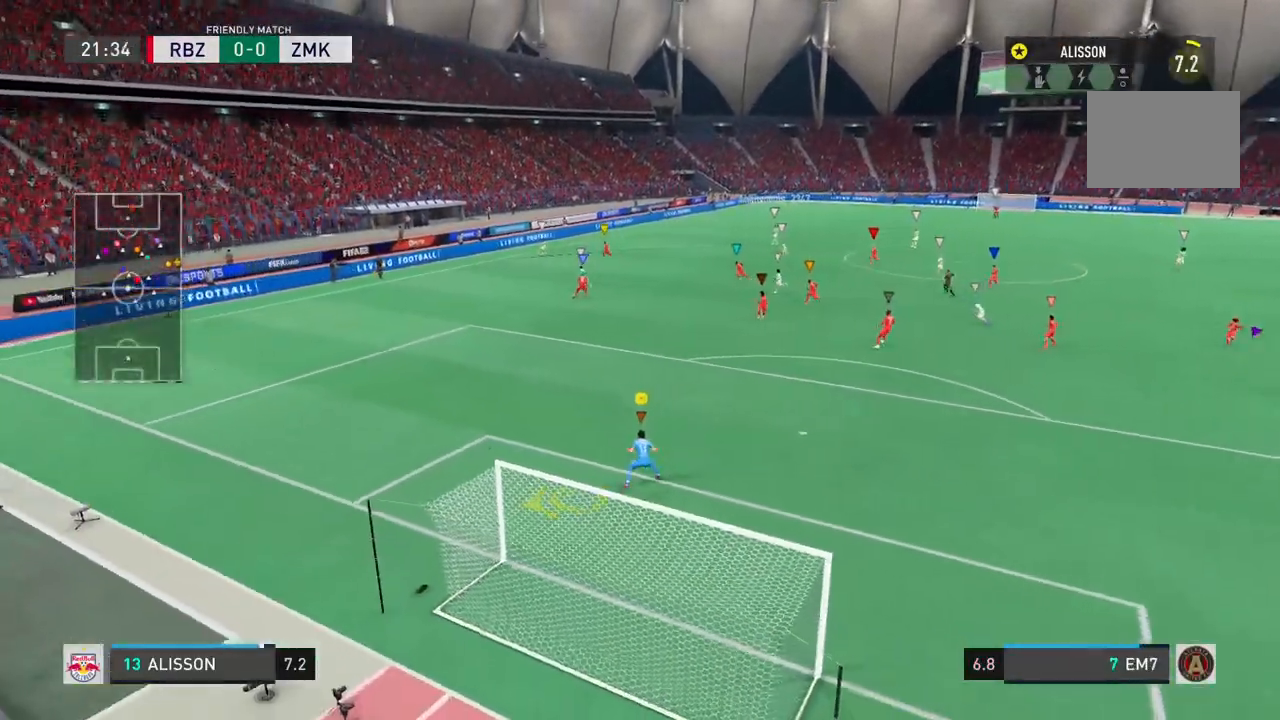
{"buttons": [], "left_stick": "center", "right_stick": "center", "events": []}
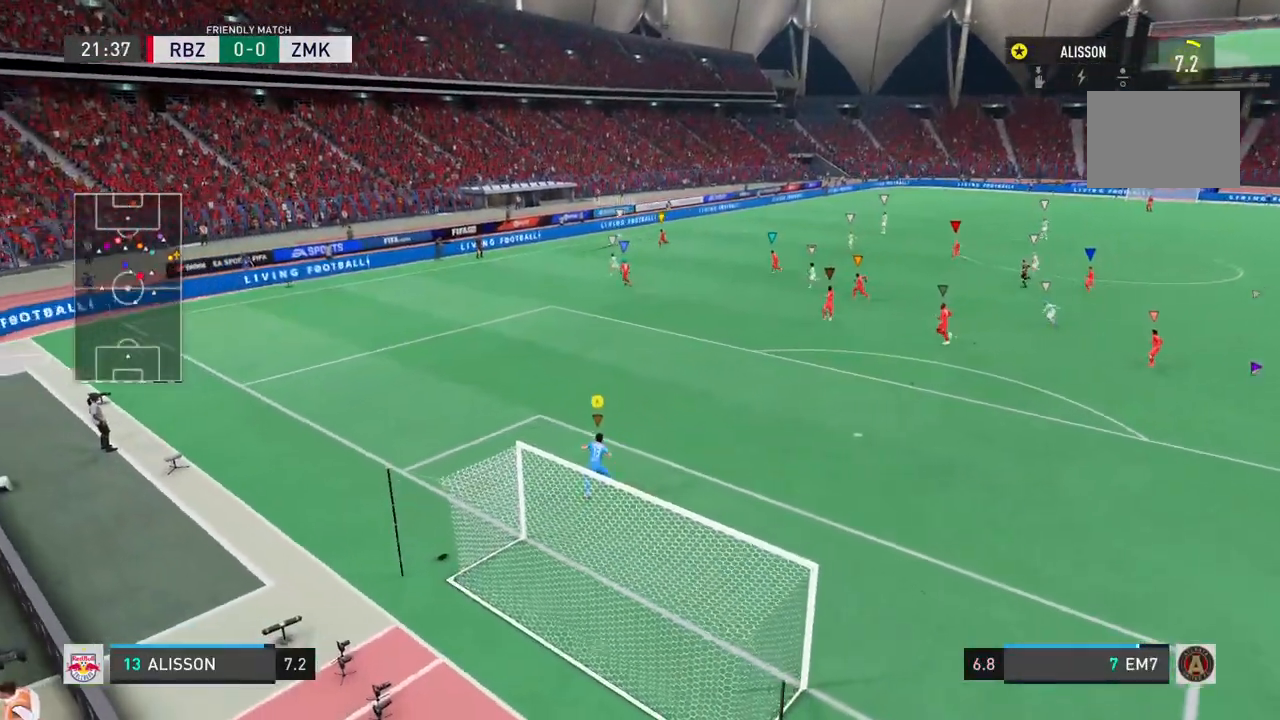
{"buttons": [], "left_stick": "center", "right_stick": "center", "events": []}
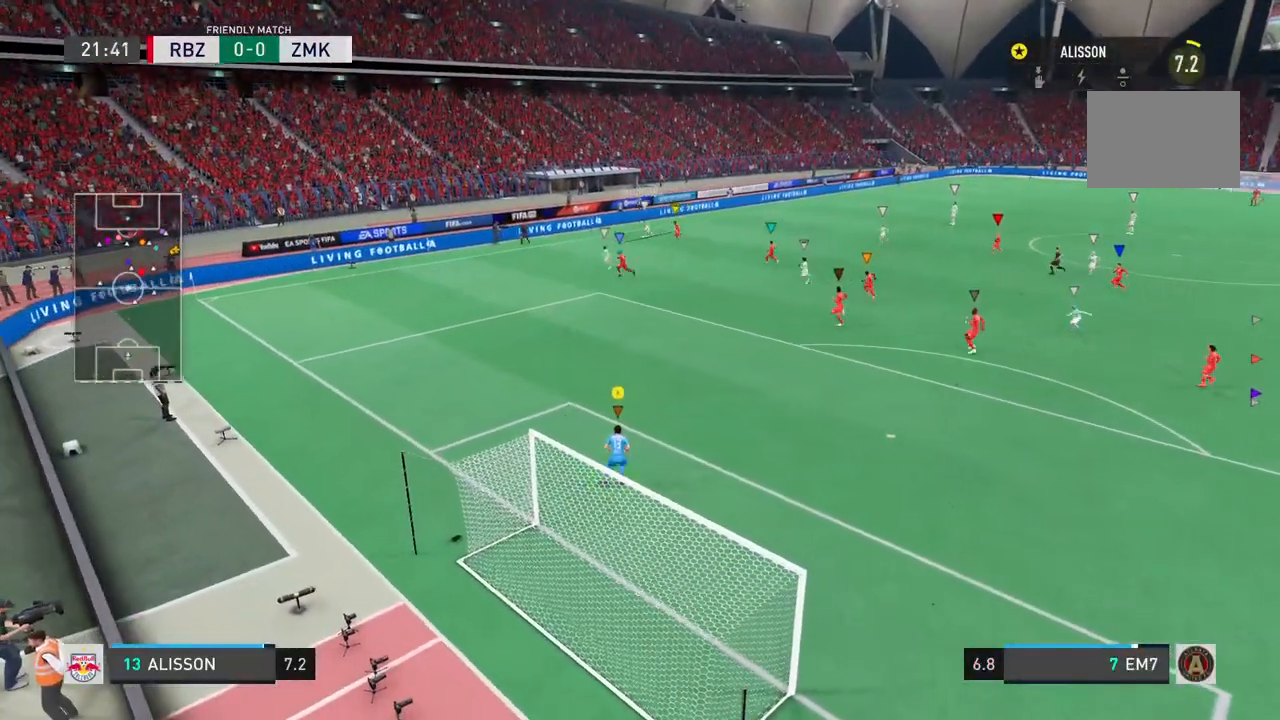
{"buttons": [], "left_stick": "right", "right_stick": "center", "events": [[167, "left_stick", "right"]]}
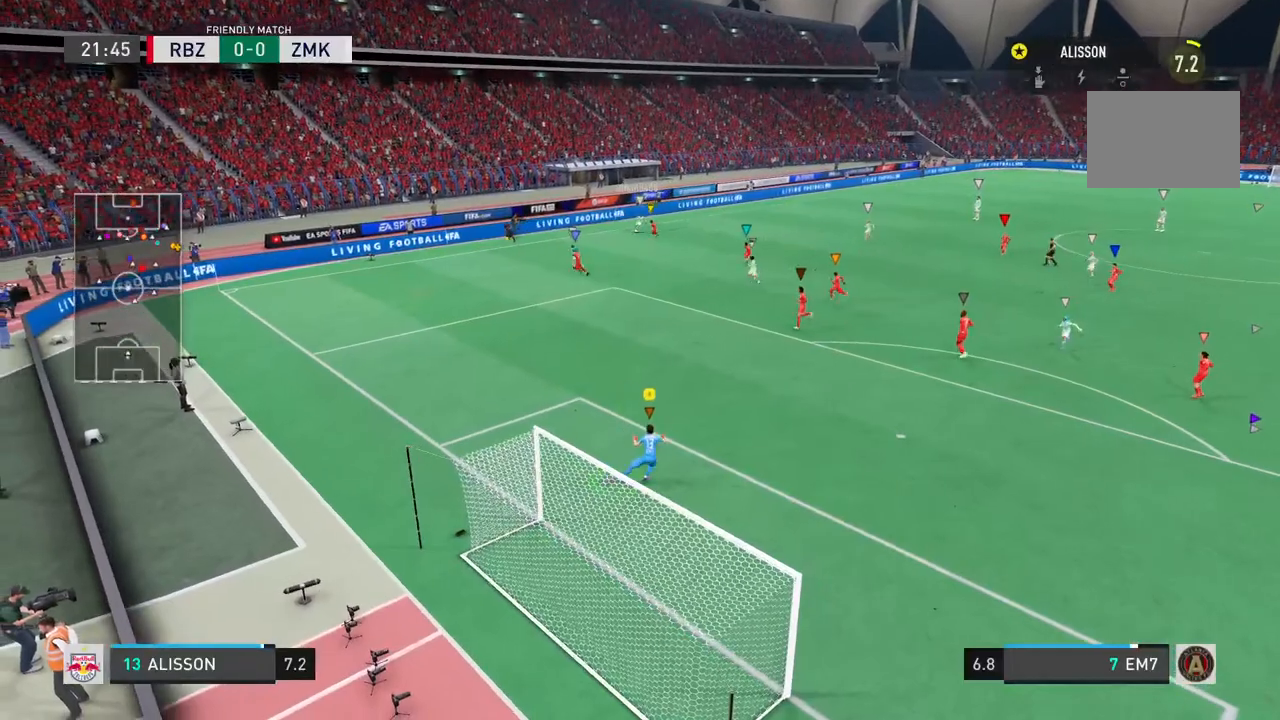
{"buttons": [], "left_stick": "center", "right_stick": "center", "events": [[333, "left_stick", "center"]]}